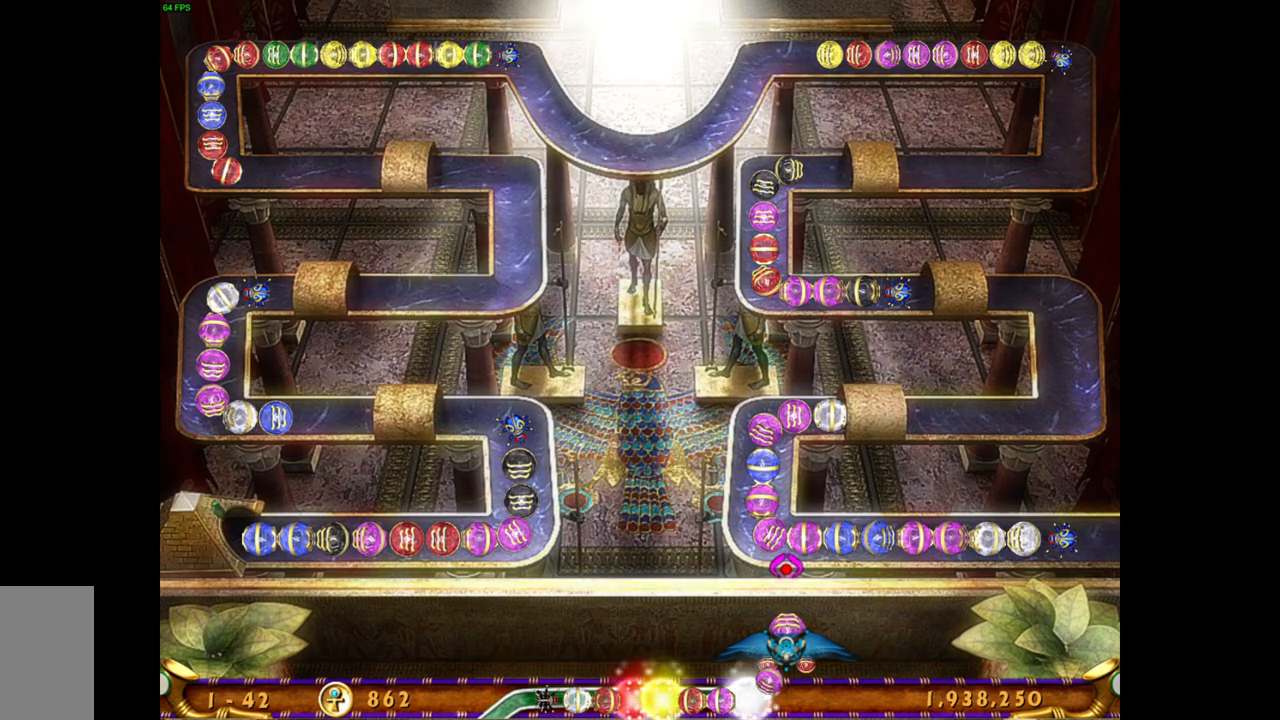
Gameplay with keyboard and mouse; each line is a JSON object with the keys and mouse buttons held at the frame after it. "events" lists presses ("down") and releases ("up") of "mouse_left", "mouse_wheel", "mouse_right", "mouse_mb4" and "mouse_mb5" between this image and that frame as [ms after this image, input, new state], when the widget could be followed in between. "mouse_left", "mouse_wheel", "mouse_right", "mouse_mb4", "mouse_mb5" = the "left", "wheel", "right", "mb4", "mb5" buttons of the "mouse" list. No other keys are recorded. "wheel" means that the mouse wheel is clicked or scrolled. Mouse movement is not recorded.
{"keys": [], "mouse": [], "events": [[233, "mouse_left", "down"], [333, "mouse_left", "up"]]}
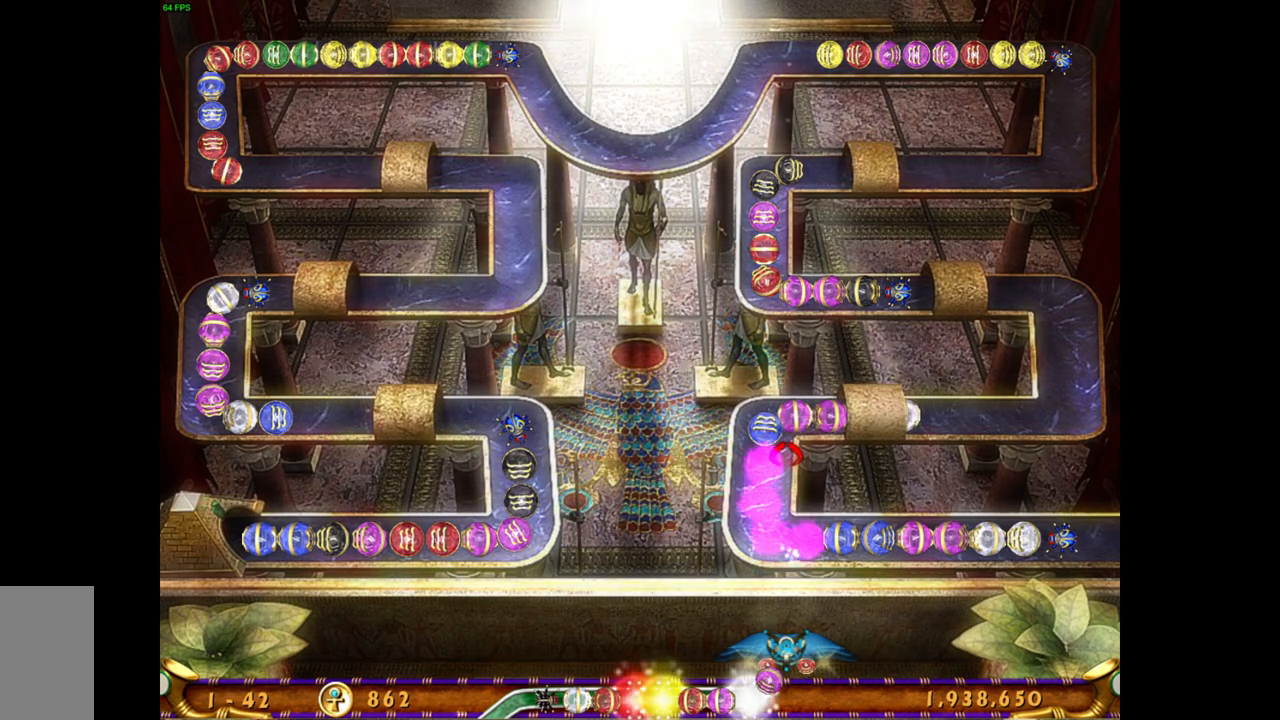
{"keys": [], "mouse": [], "events": []}
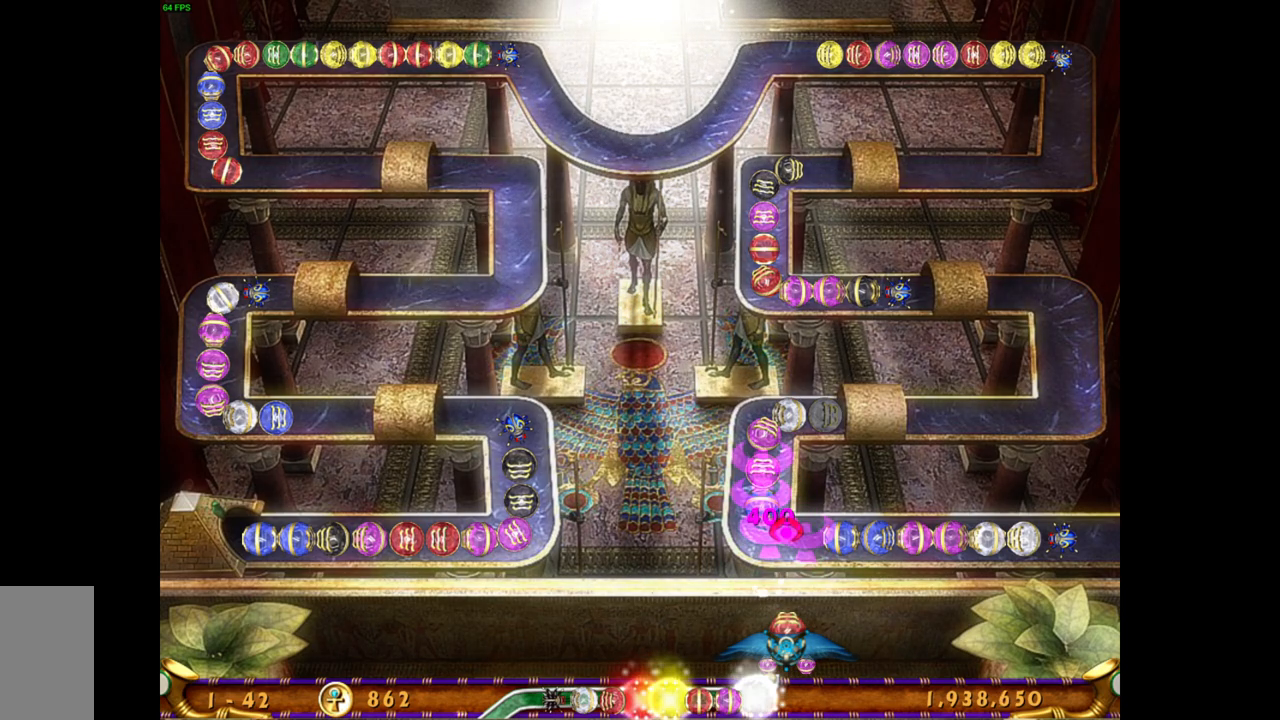
{"keys": [], "mouse": [], "events": []}
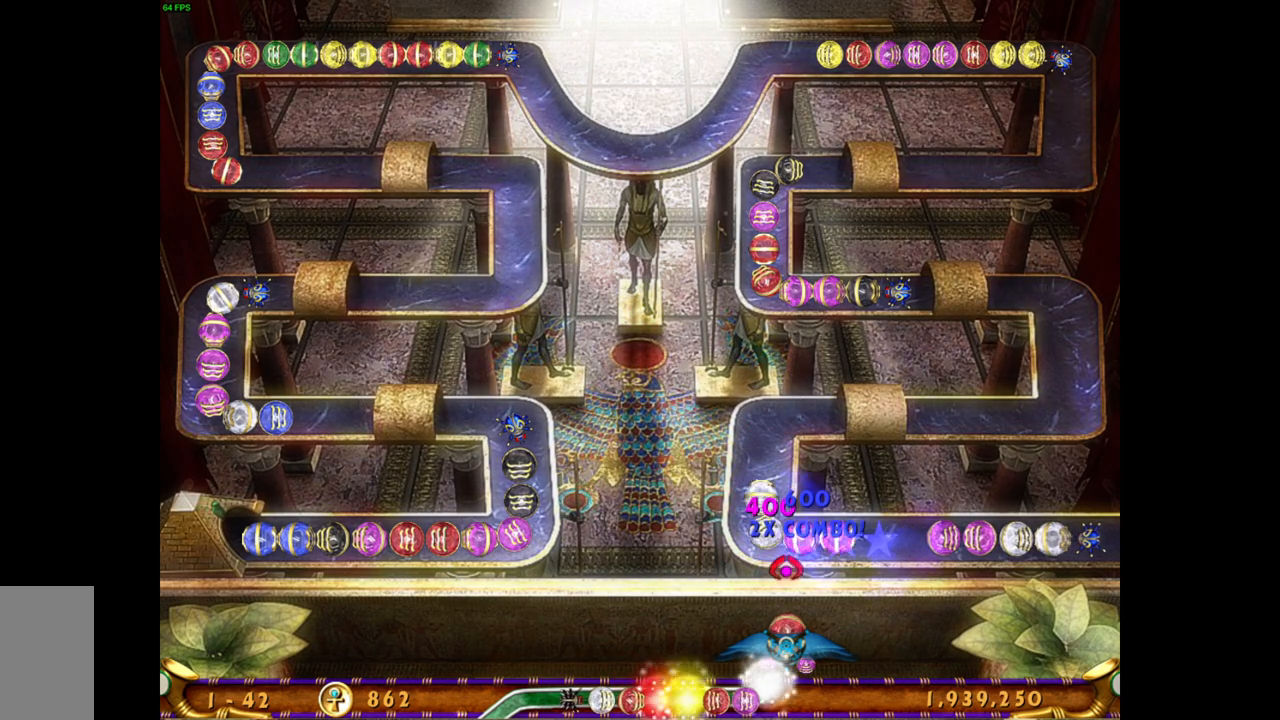
{"keys": [], "mouse": [], "events": []}
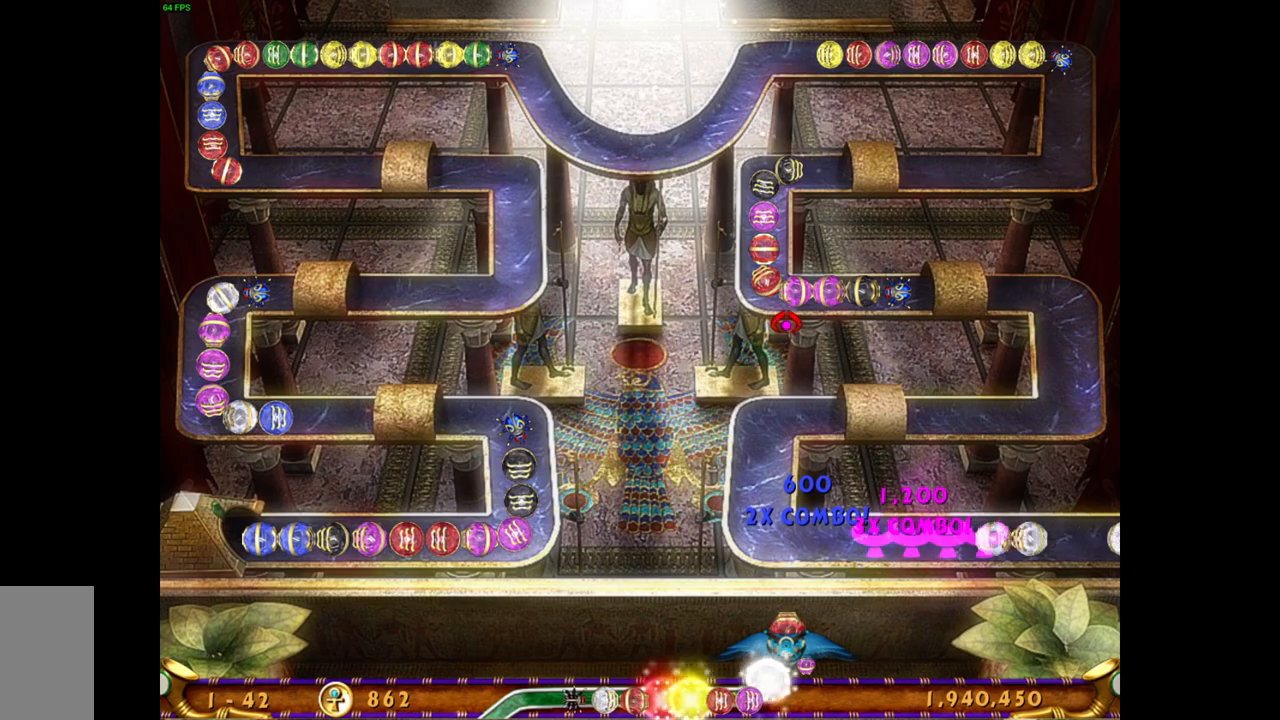
{"keys": [], "mouse": [], "events": []}
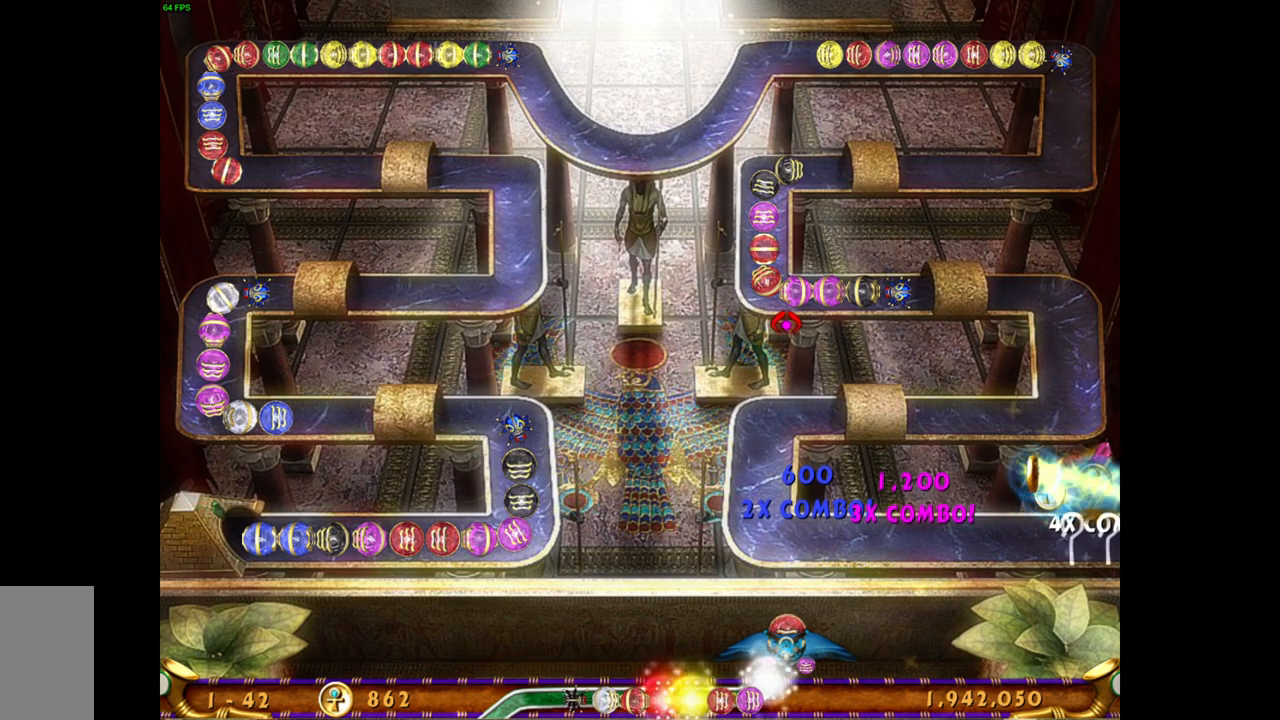
{"keys": [], "mouse": [], "events": []}
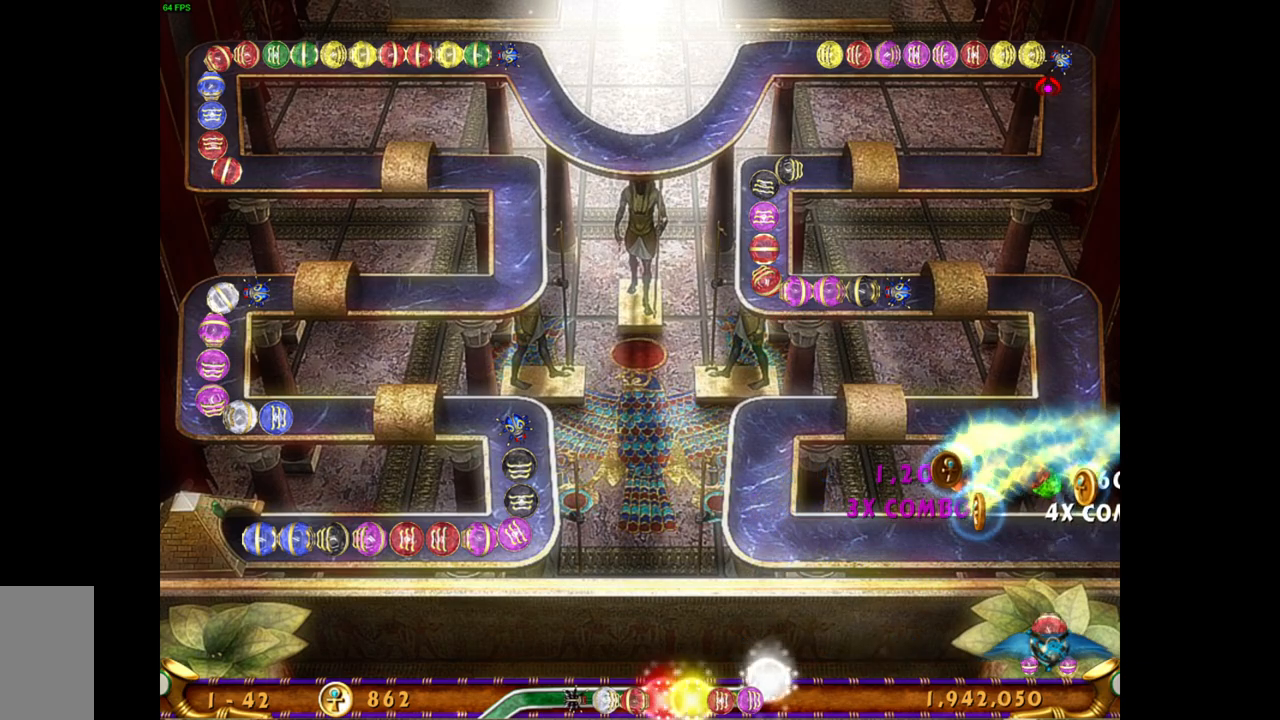
{"keys": [], "mouse": [], "events": []}
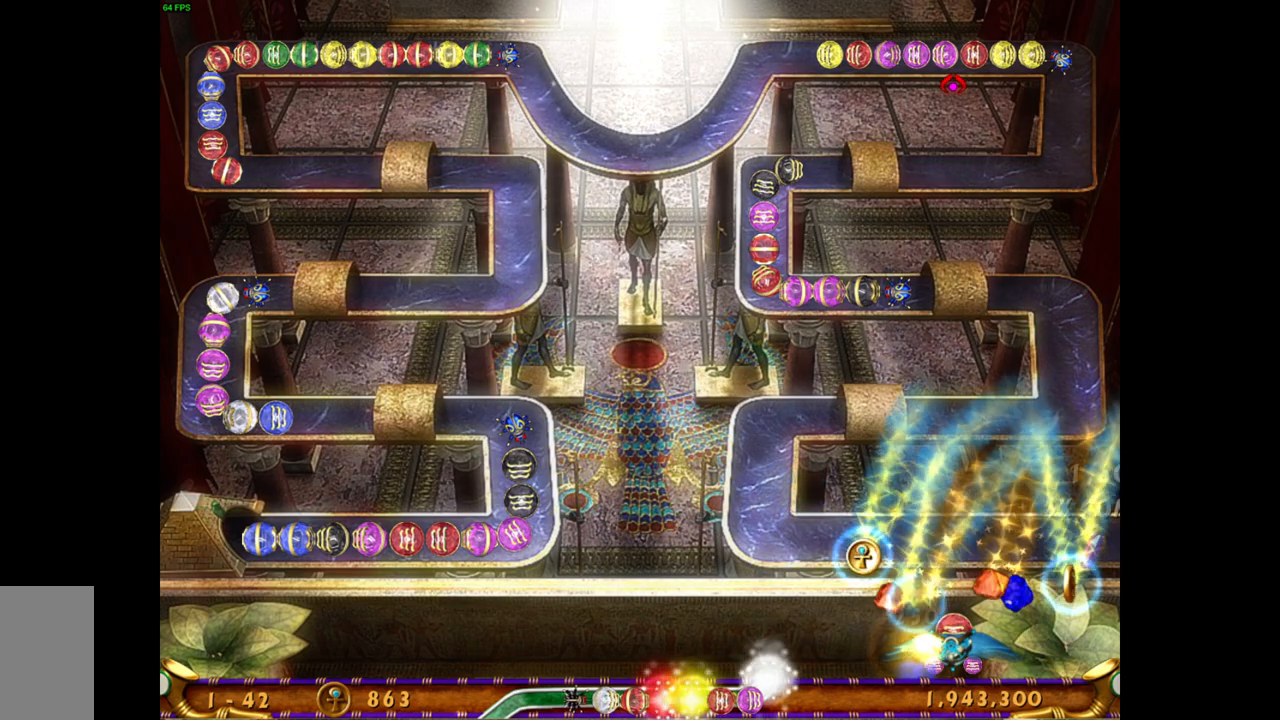
{"keys": [], "mouse": [], "events": []}
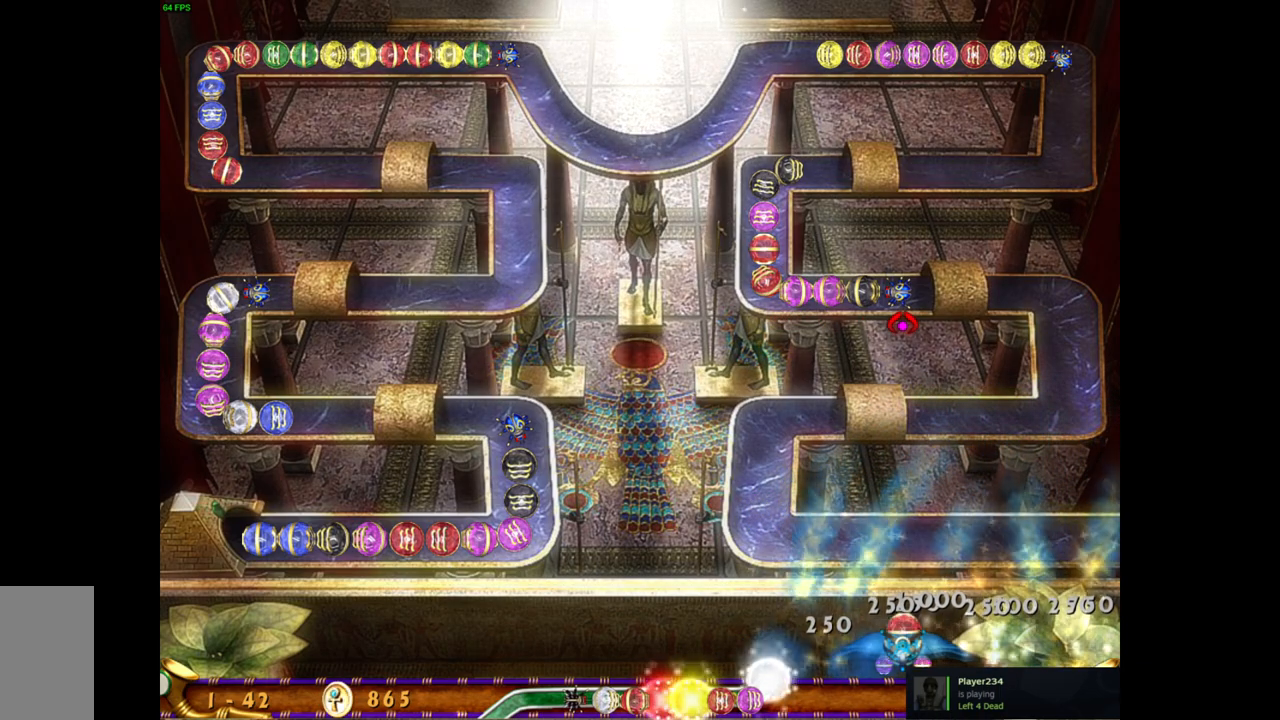
{"keys": [], "mouse": [], "events": []}
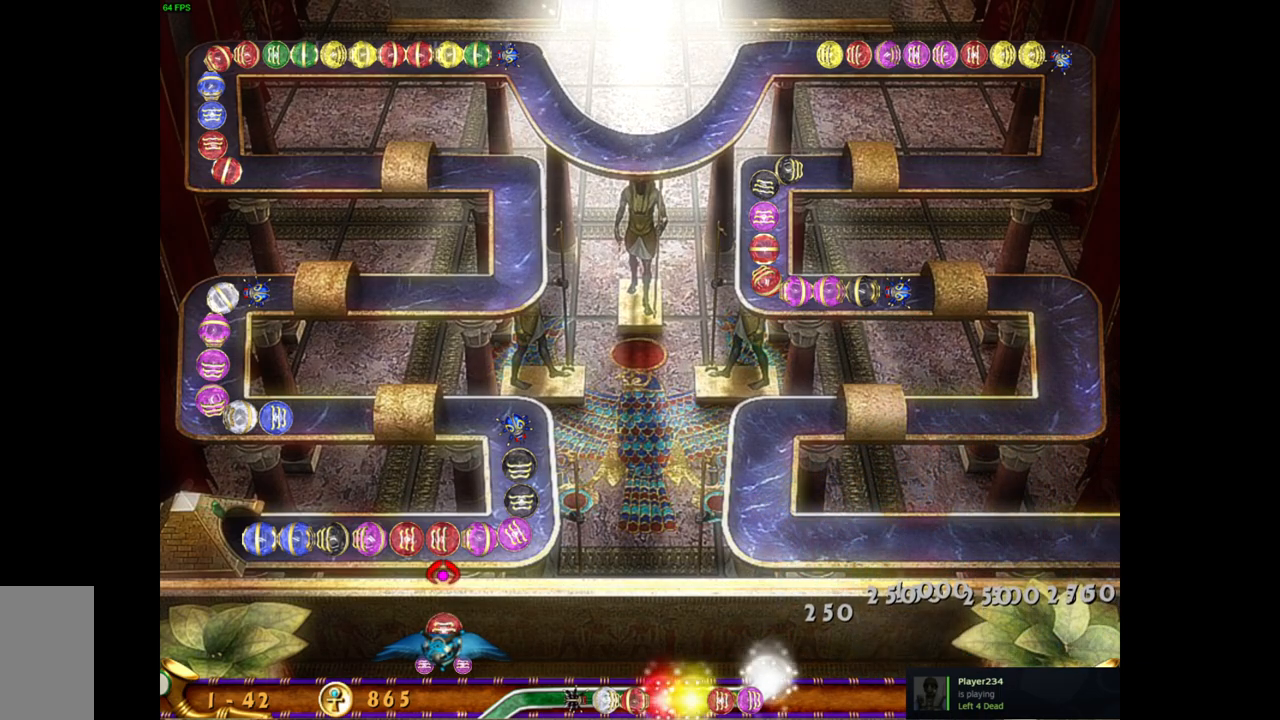
{"keys": [], "mouse": [], "events": [[200, "mouse_left", "down"], [300, "mouse_left", "up"]]}
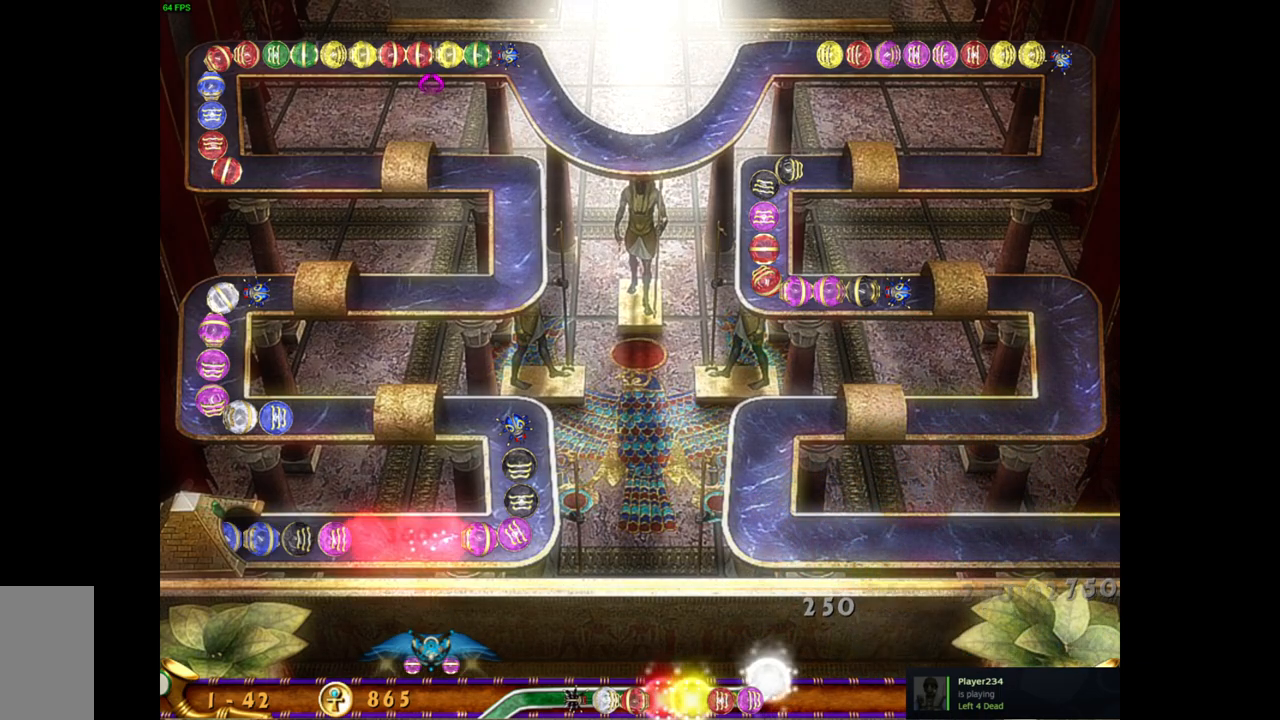
{"keys": [], "mouse": [], "events": []}
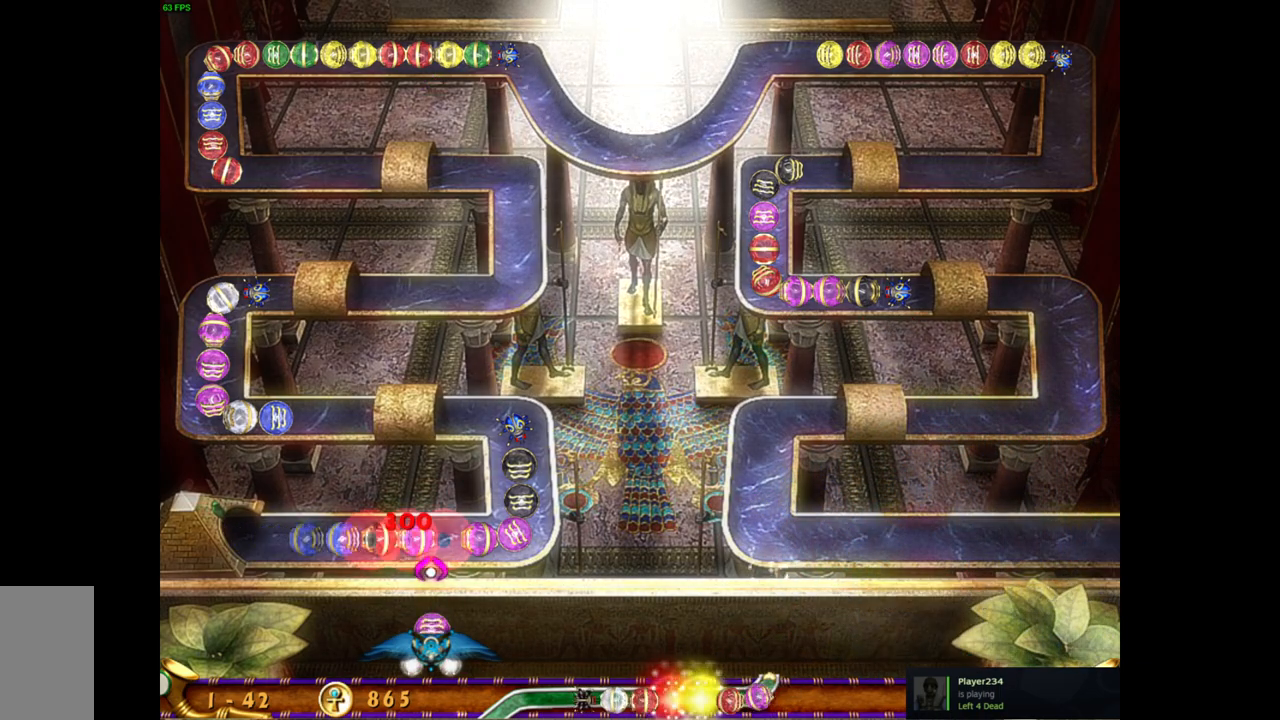
{"keys": [], "mouse": [], "events": []}
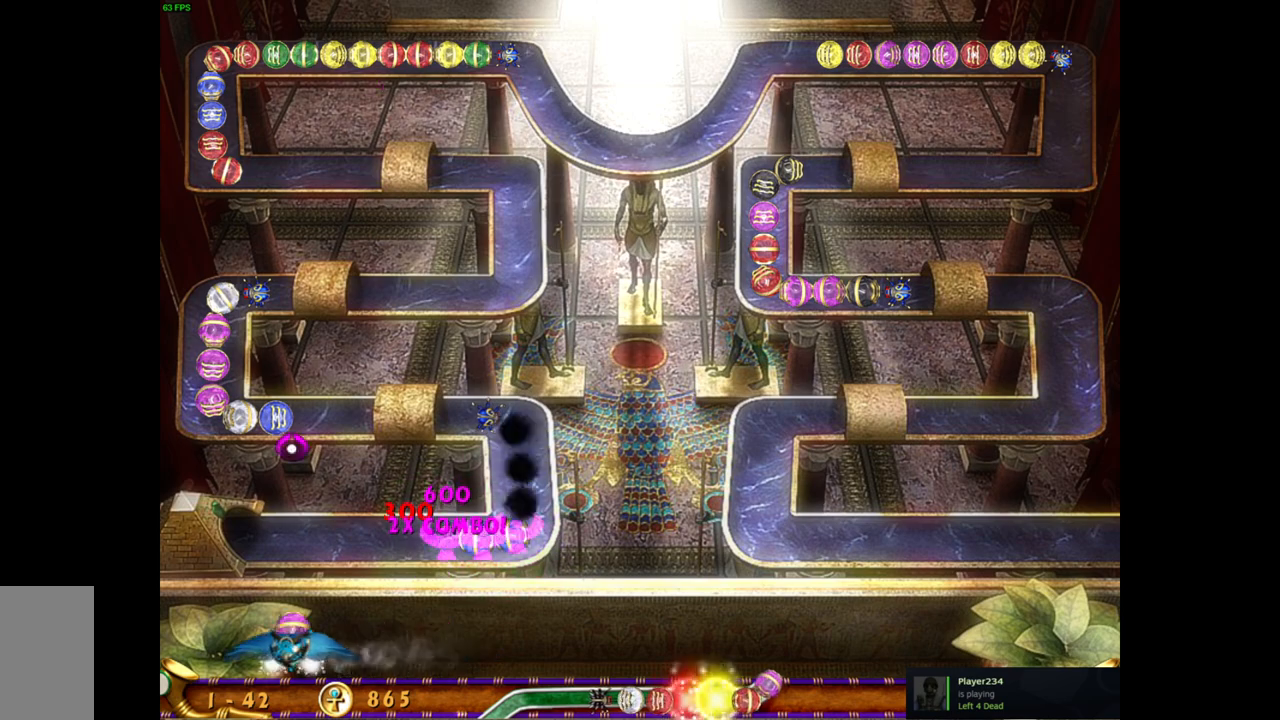
{"keys": [], "mouse": [], "events": [[150, "mouse_right", "down"], [250, "mouse_right", "up"]]}
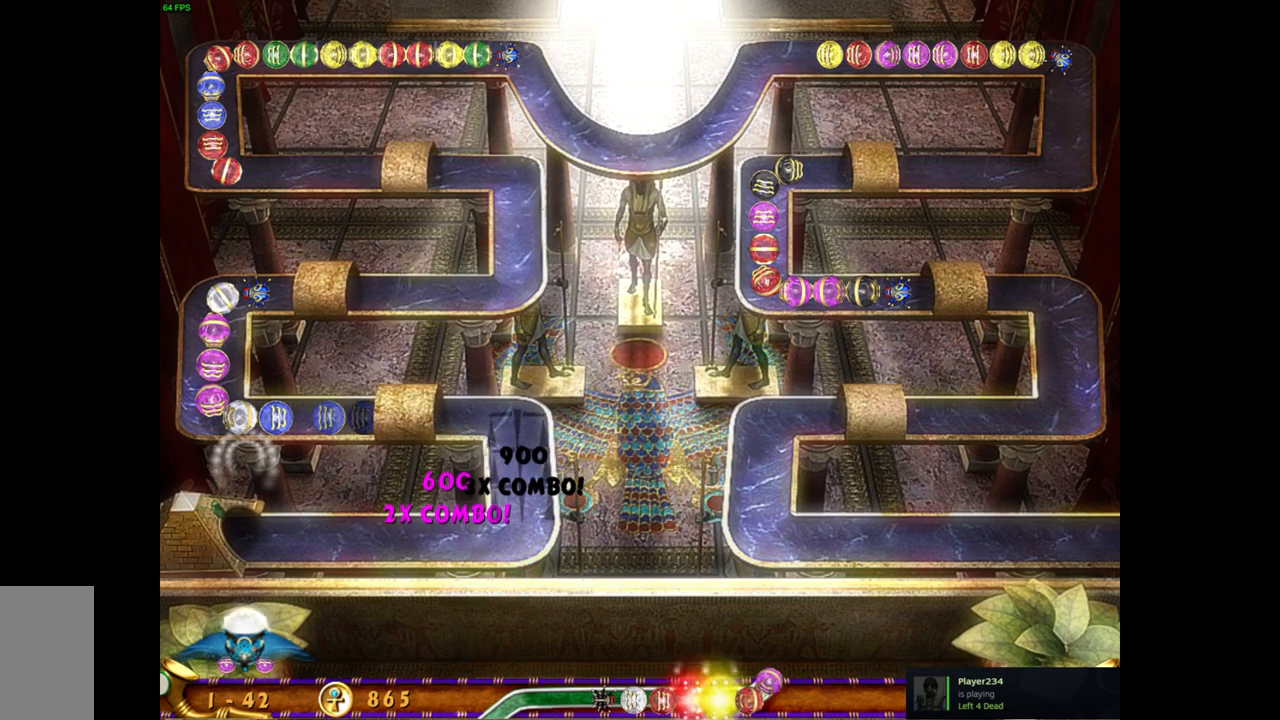
{"keys": [], "mouse": [], "events": []}
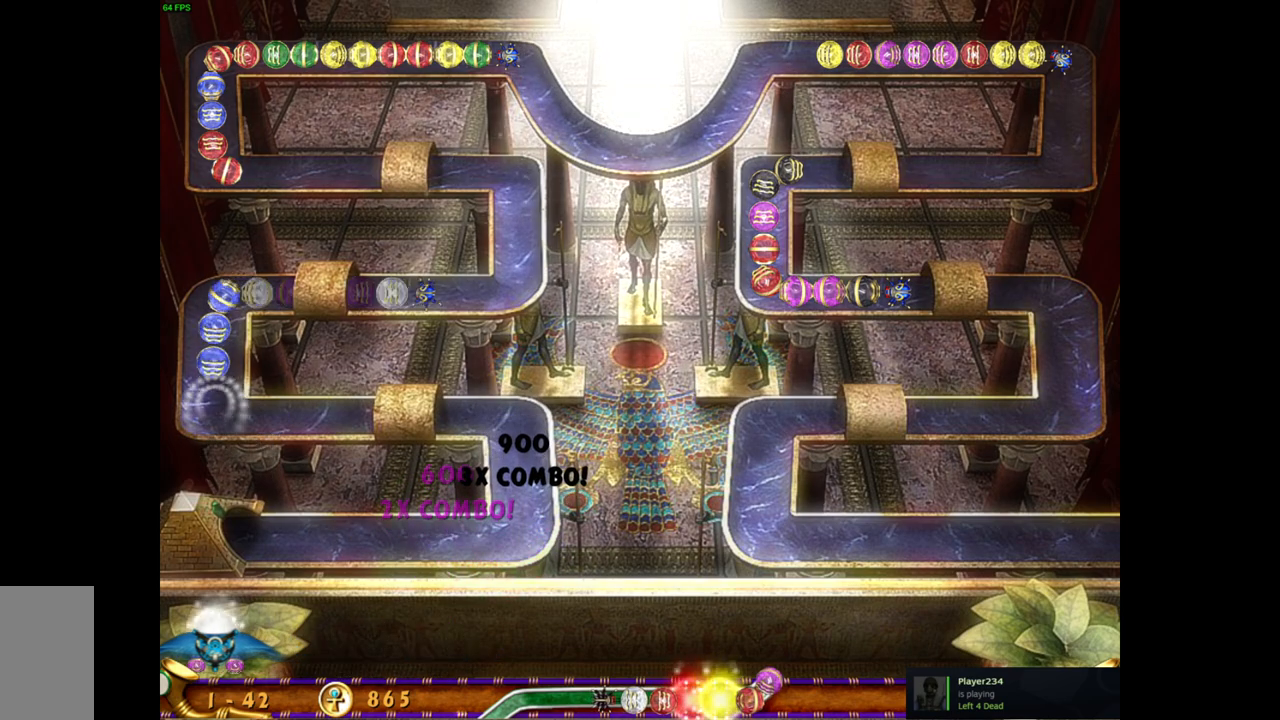
{"keys": [], "mouse": [], "events": [[367, "mouse_left", "down"], [467, "mouse_left", "up"]]}
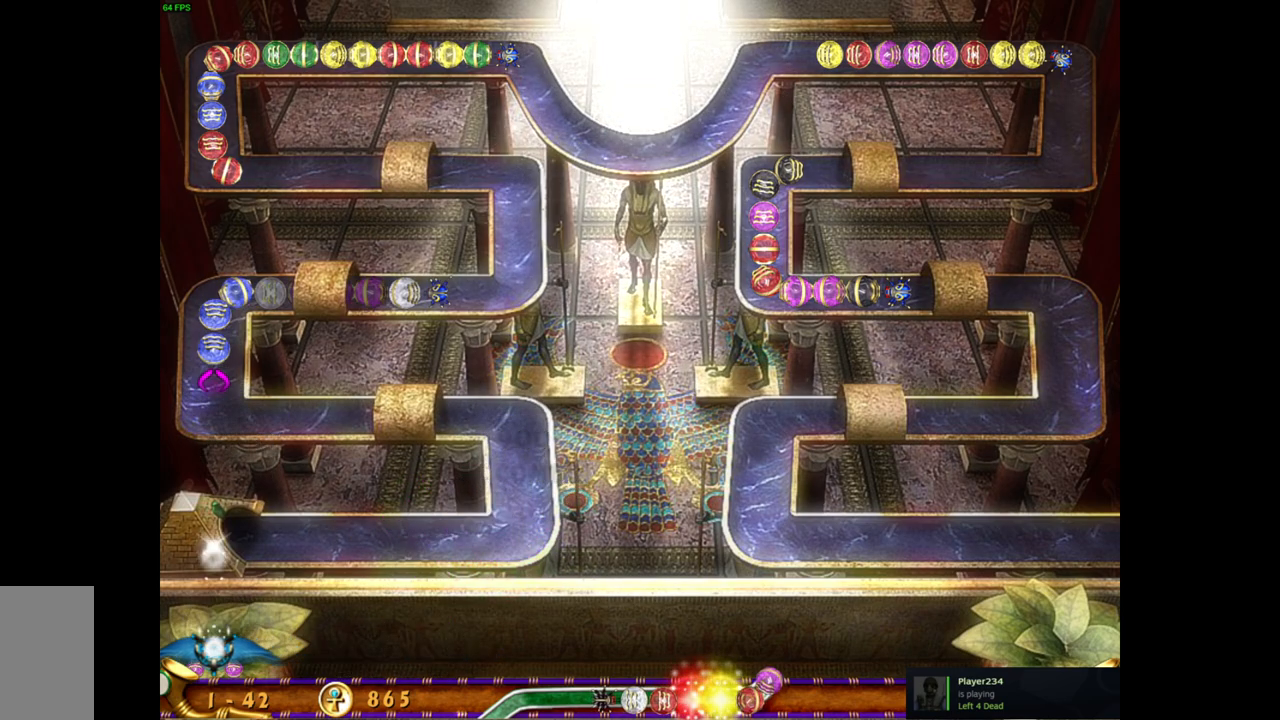
{"keys": [], "mouse": [], "events": []}
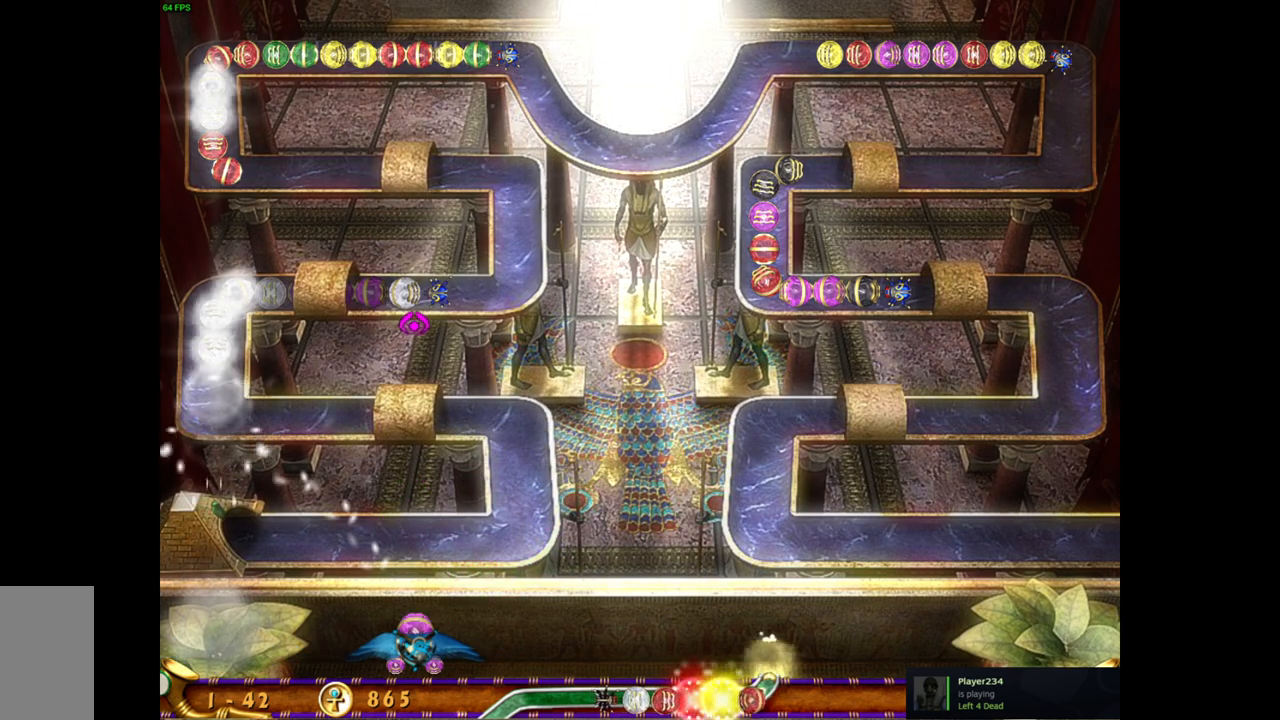
{"keys": [], "mouse": [], "events": []}
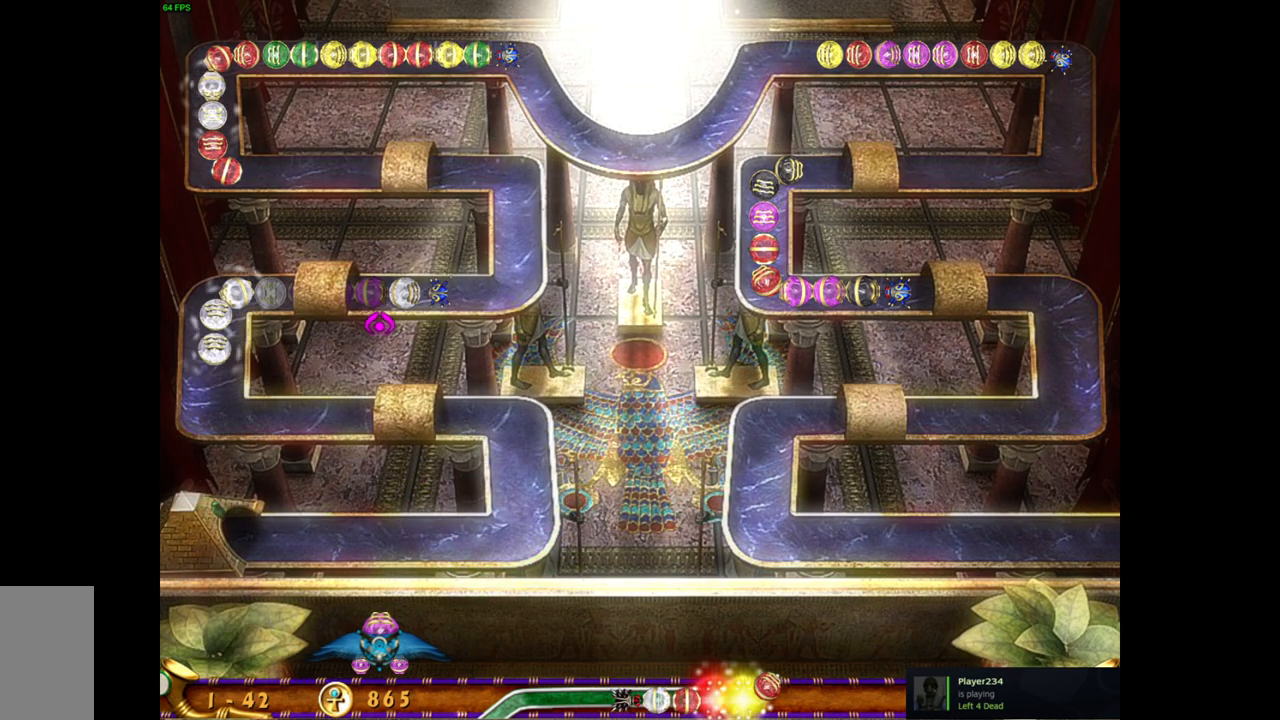
{"keys": [], "mouse": [], "events": []}
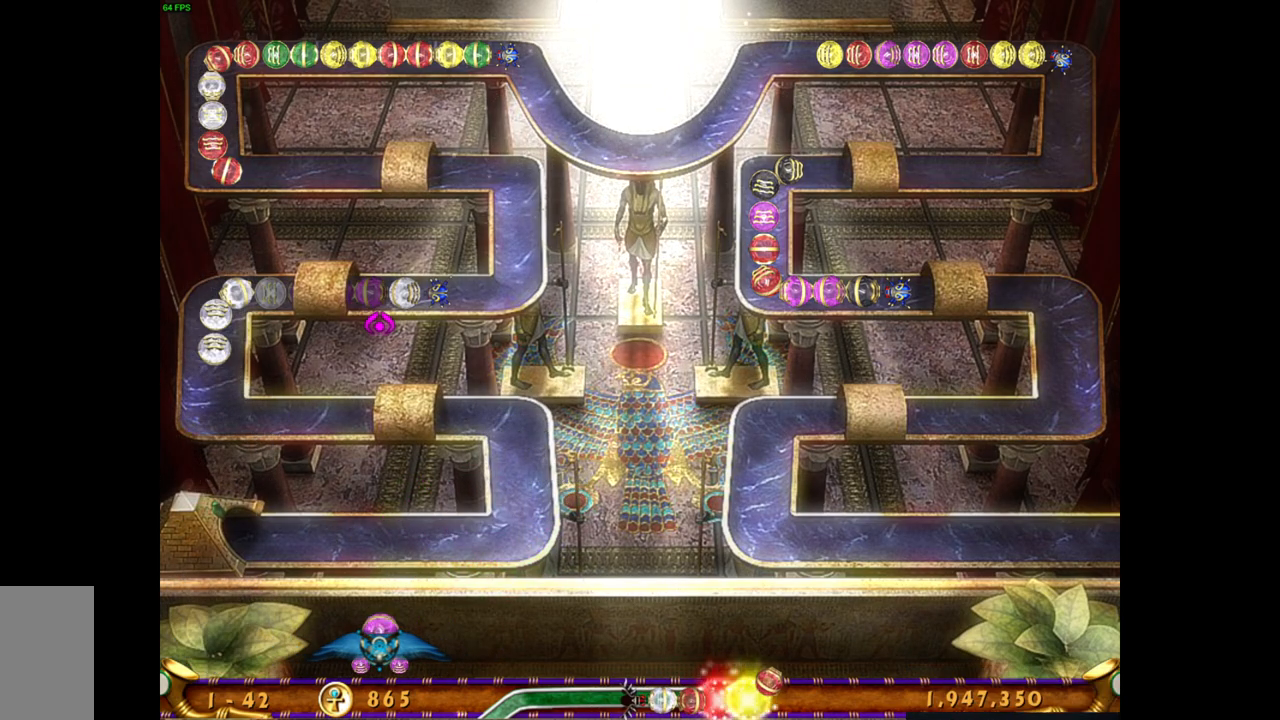
{"keys": [], "mouse": [], "events": []}
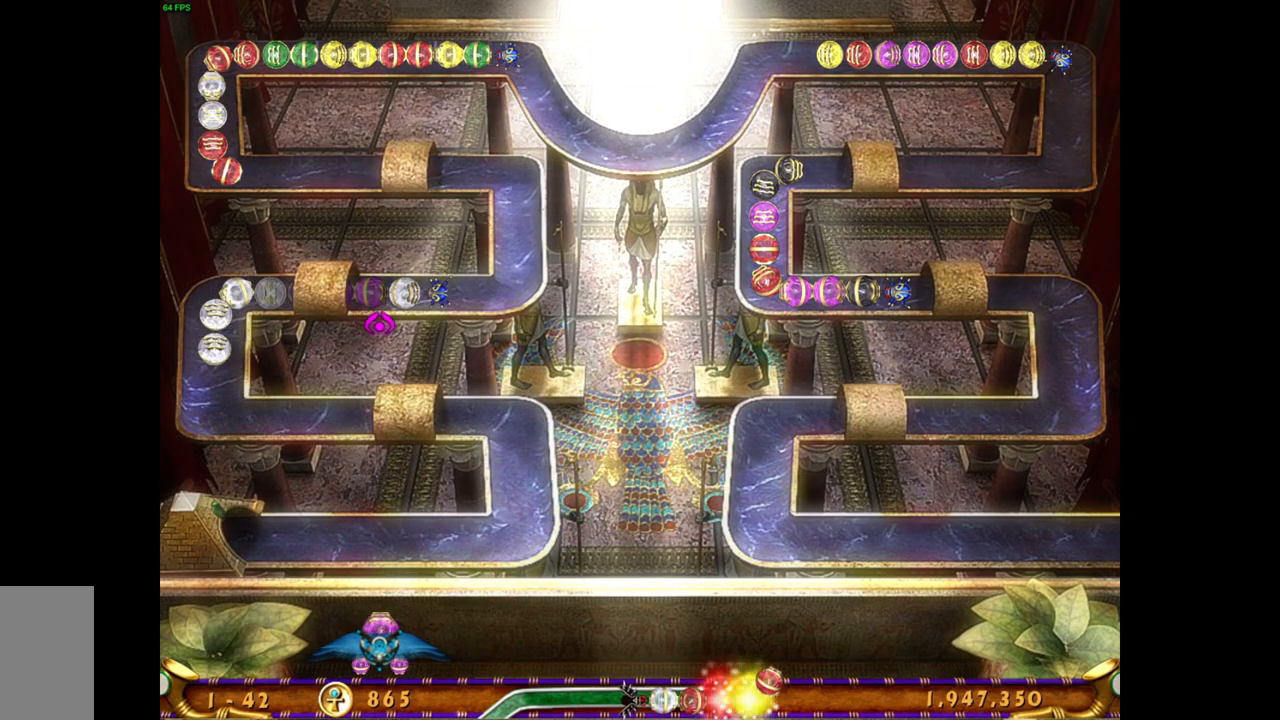
{"keys": [], "mouse": [], "events": []}
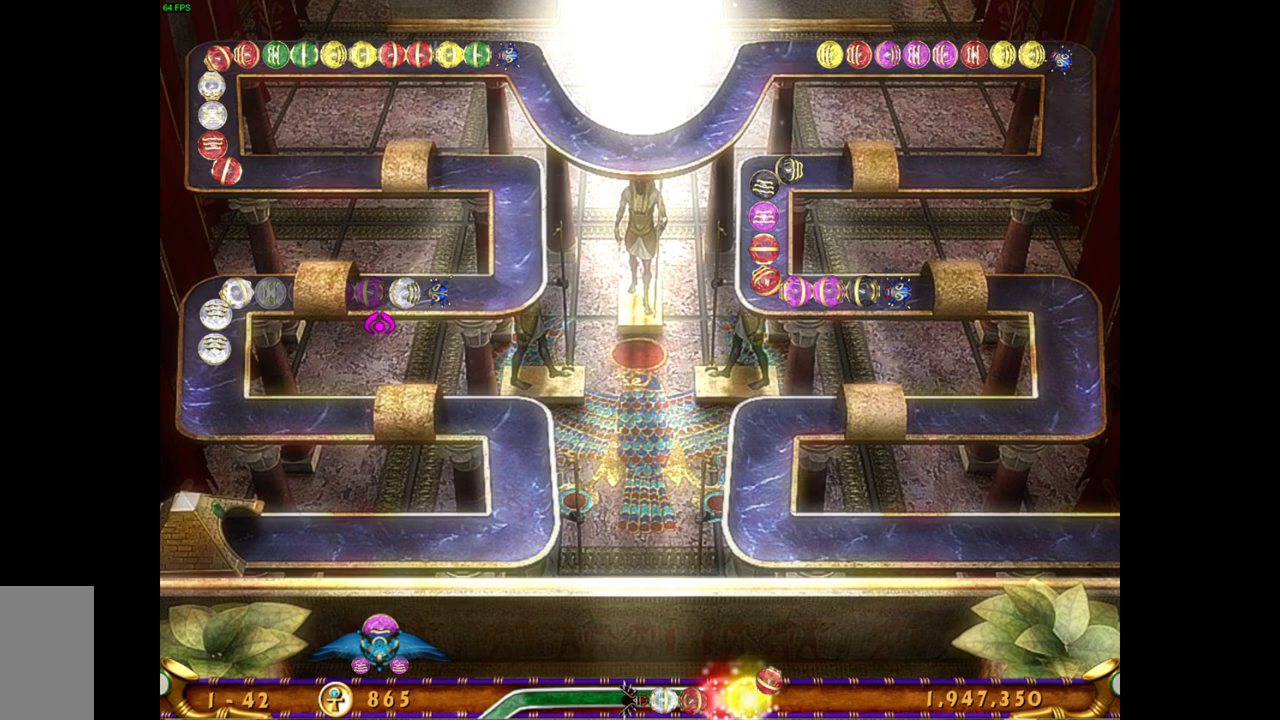
{"keys": [], "mouse": [], "events": []}
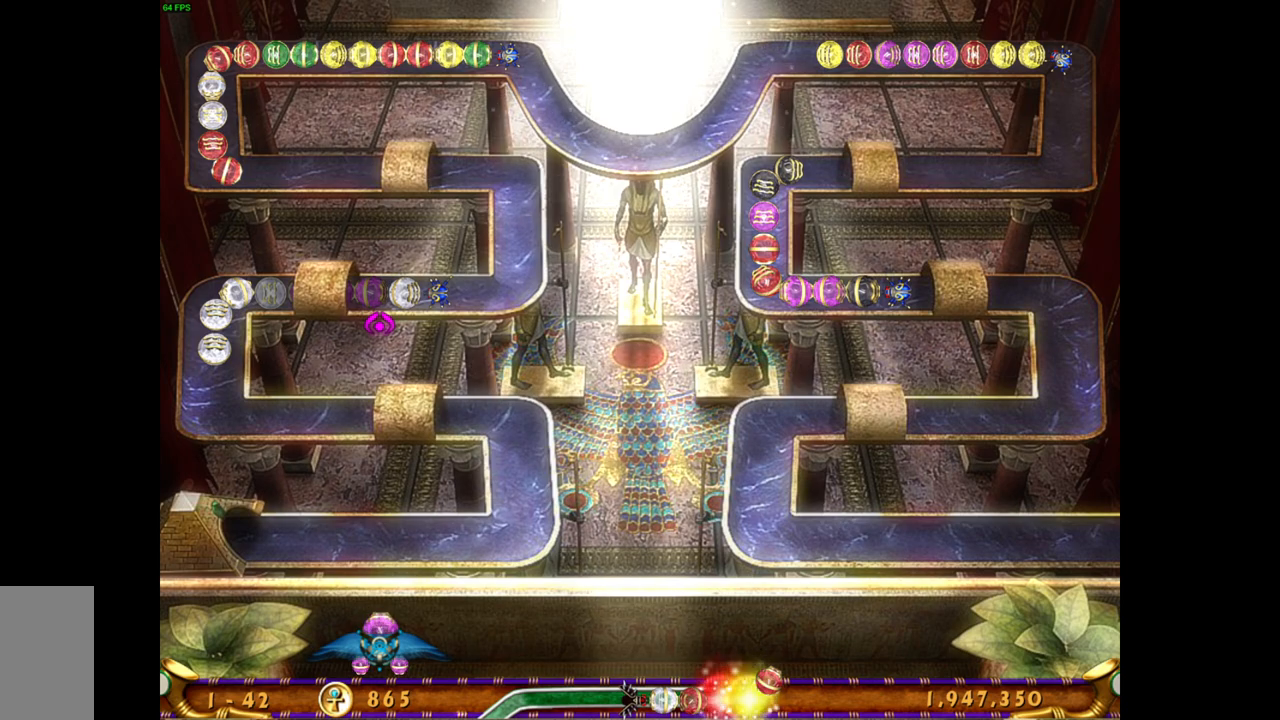
{"keys": [], "mouse": [], "events": []}
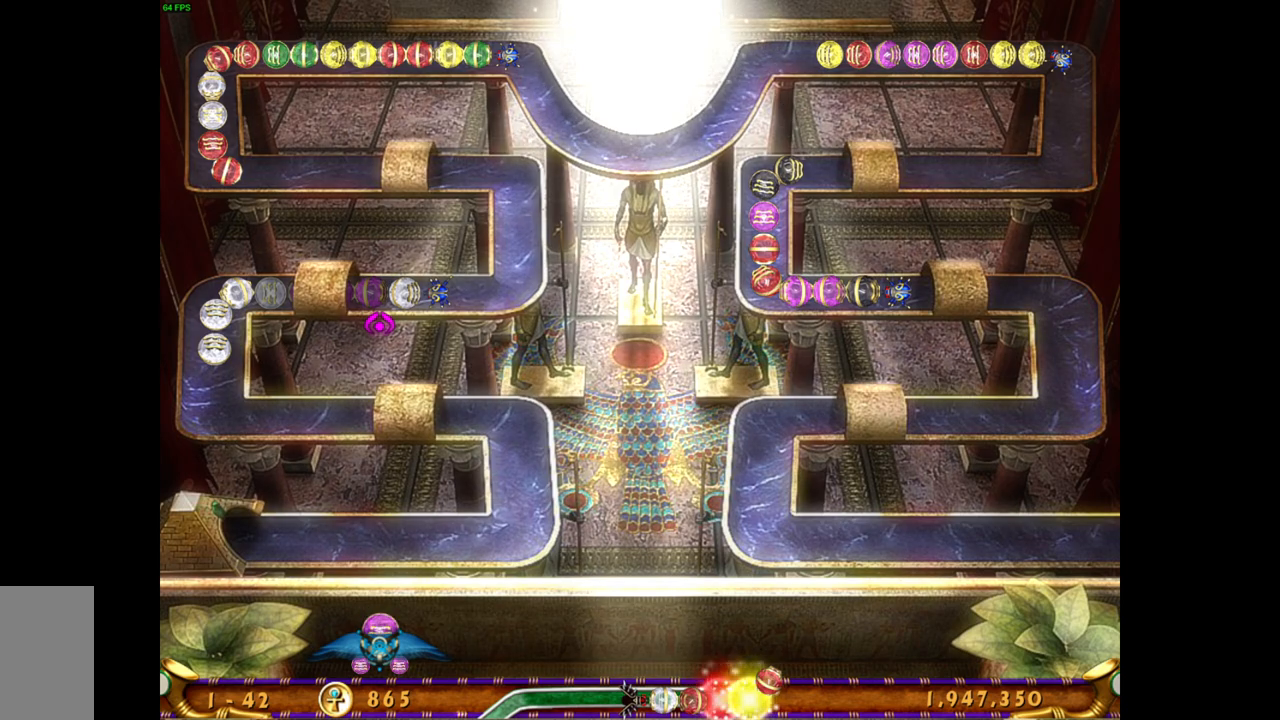
{"keys": [], "mouse": [], "events": []}
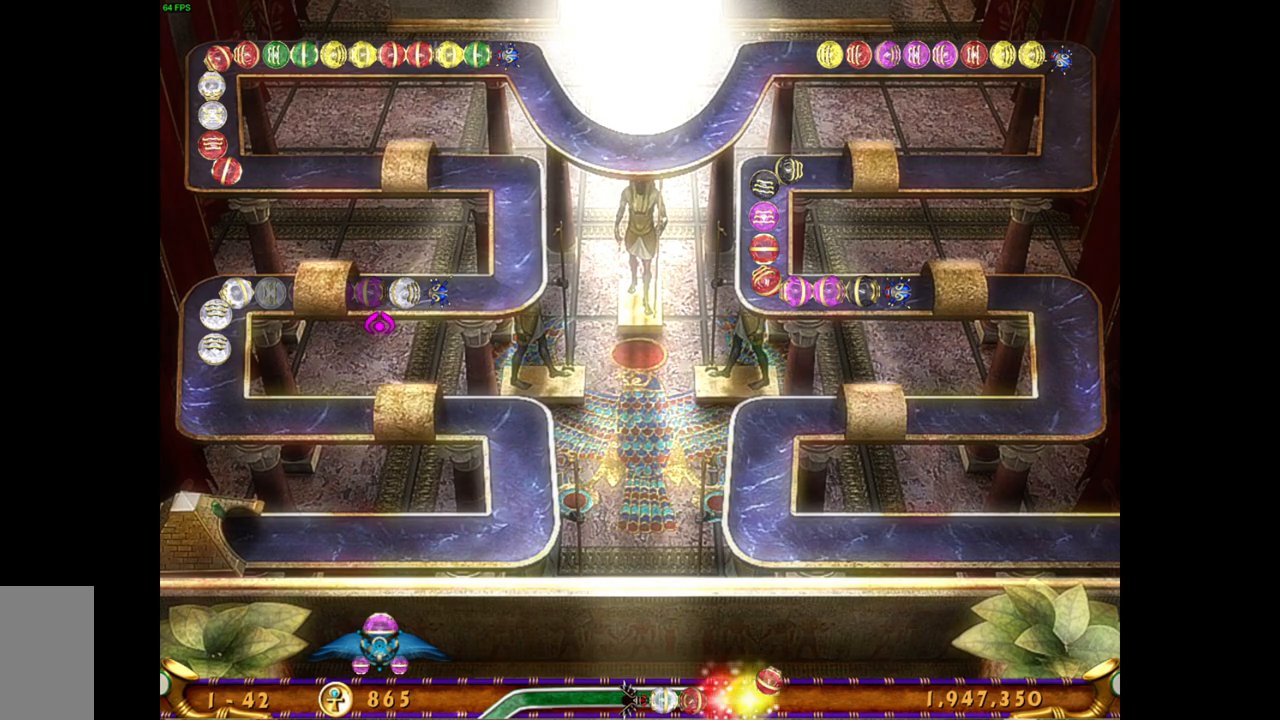
{"keys": [], "mouse": [], "events": [[33, "mouse_left", "down"], [133, "mouse_left", "up"]]}
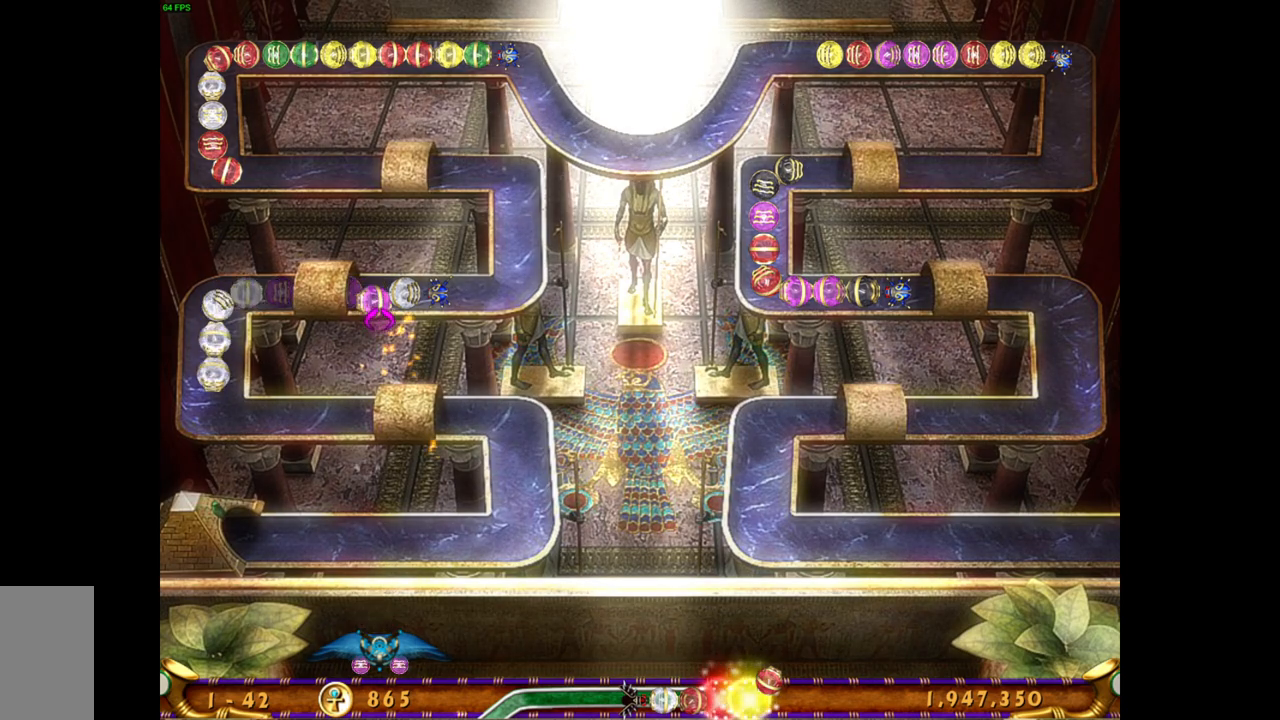
{"keys": [], "mouse": [], "events": []}